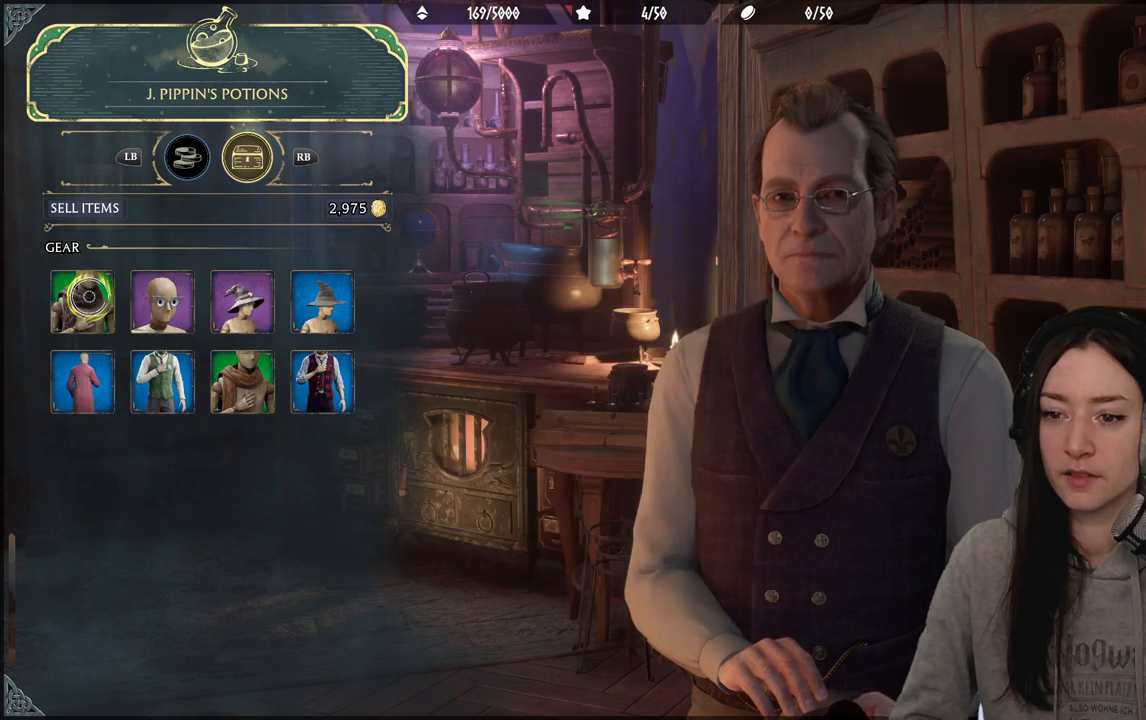
Gameplay with a controller (Xbox layout); each line is a JSON object with the inputs held at the frame after it. "events" lists button and stick changes between this image and that frame as [ms after this image, input, new state], when the widget could be followed in between.
{"buttons": ["A"], "left_stick": "center", "right_stick": "center", "events": [[267, "A", "up"], [433, "A", "down"]]}
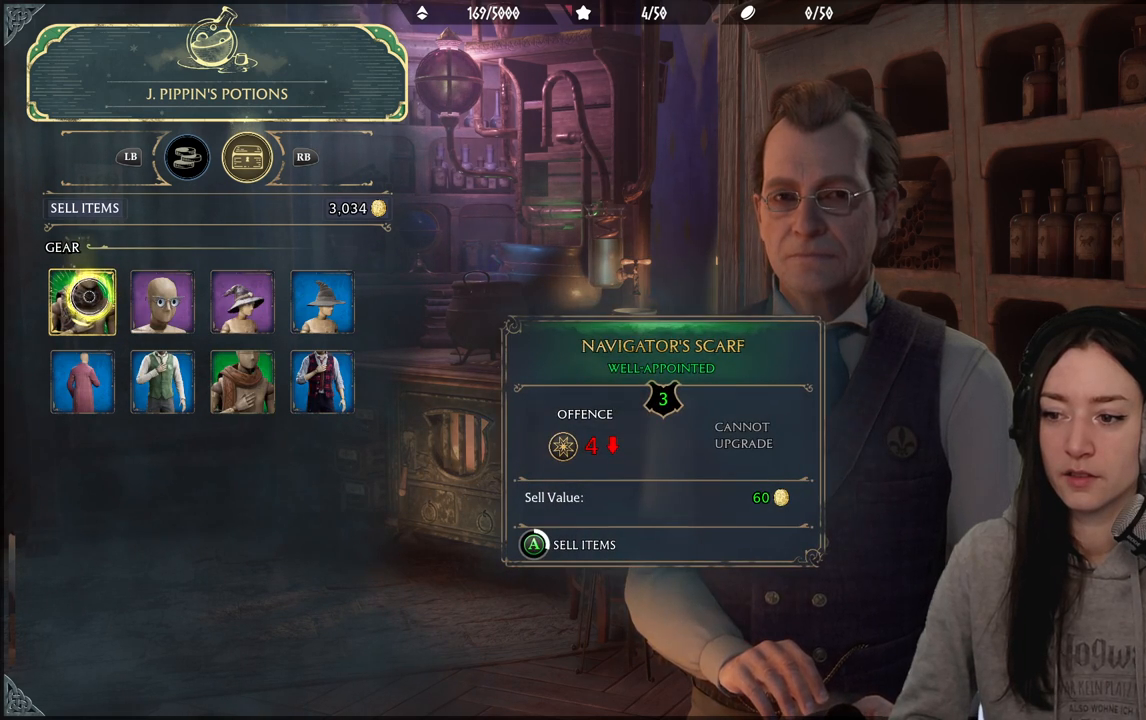
{"buttons": ["A"], "left_stick": "center", "right_stick": "center", "events": []}
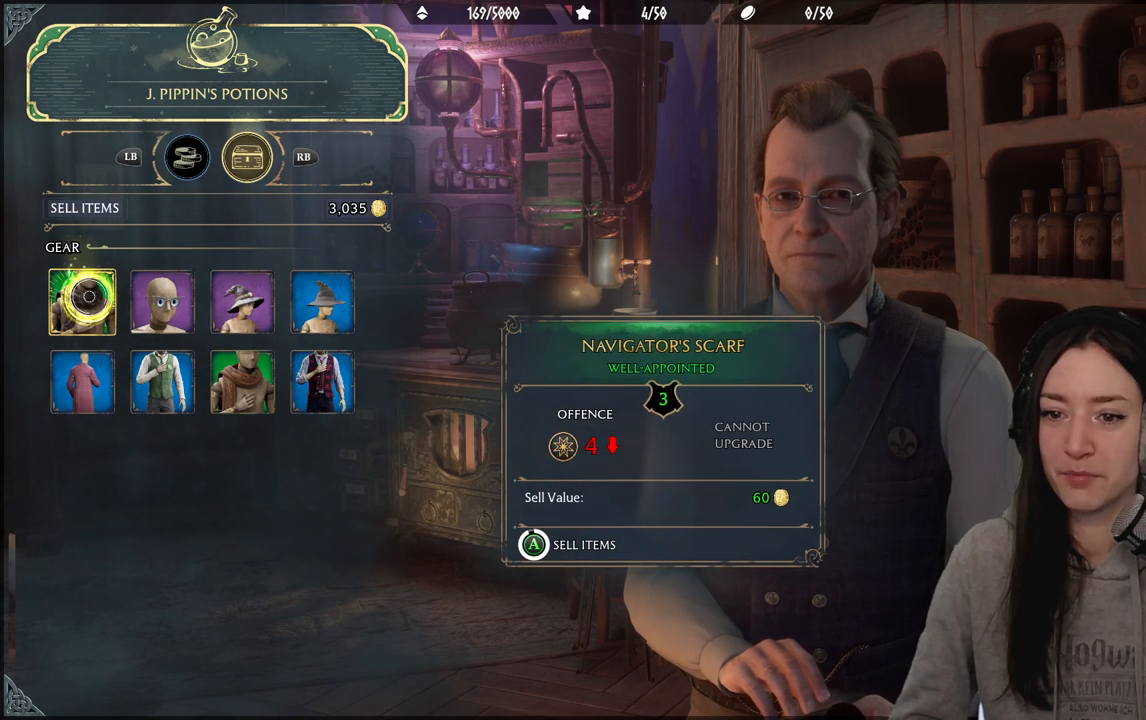
{"buttons": ["A"], "left_stick": "center", "right_stick": "center", "events": []}
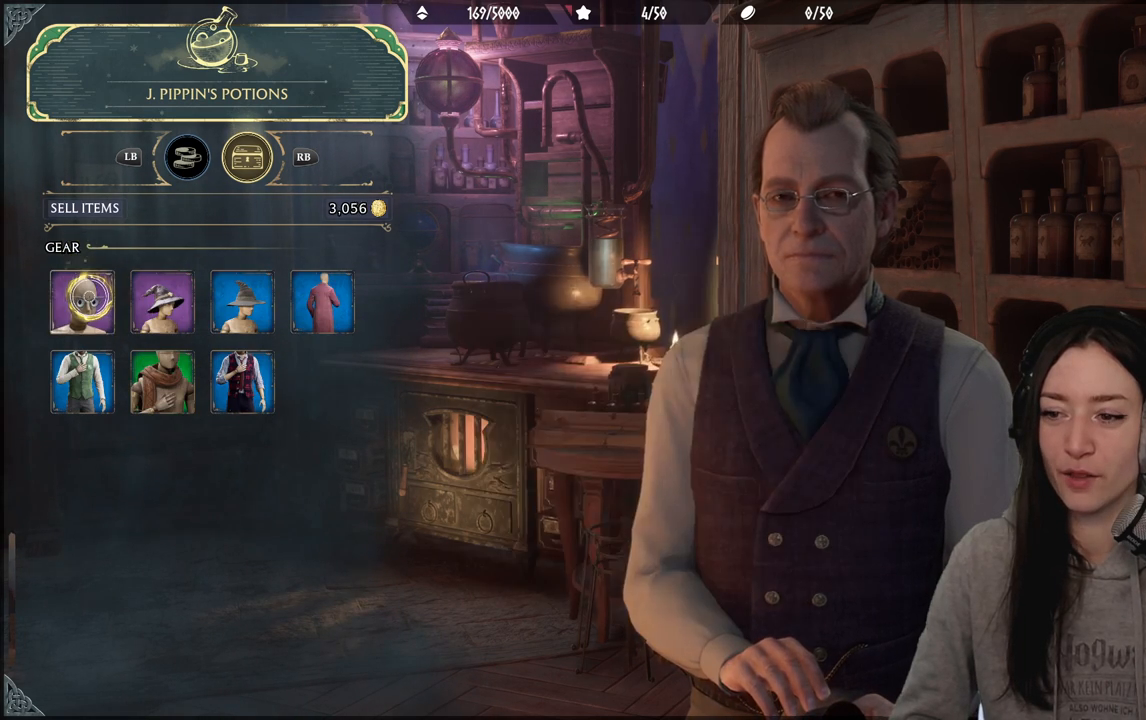
{"buttons": [], "left_stick": "center", "right_stick": "center", "events": [[250, "A", "up"]]}
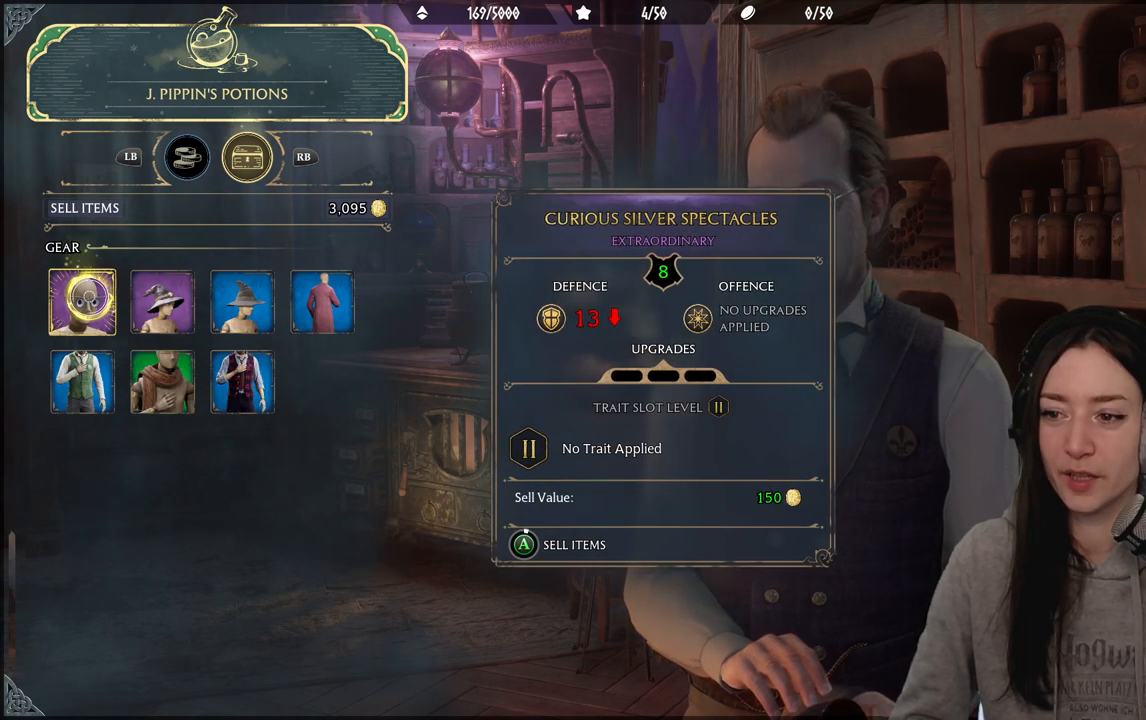
{"buttons": ["A"], "left_stick": "center", "right_stick": "center", "events": [[17, "A", "down"]]}
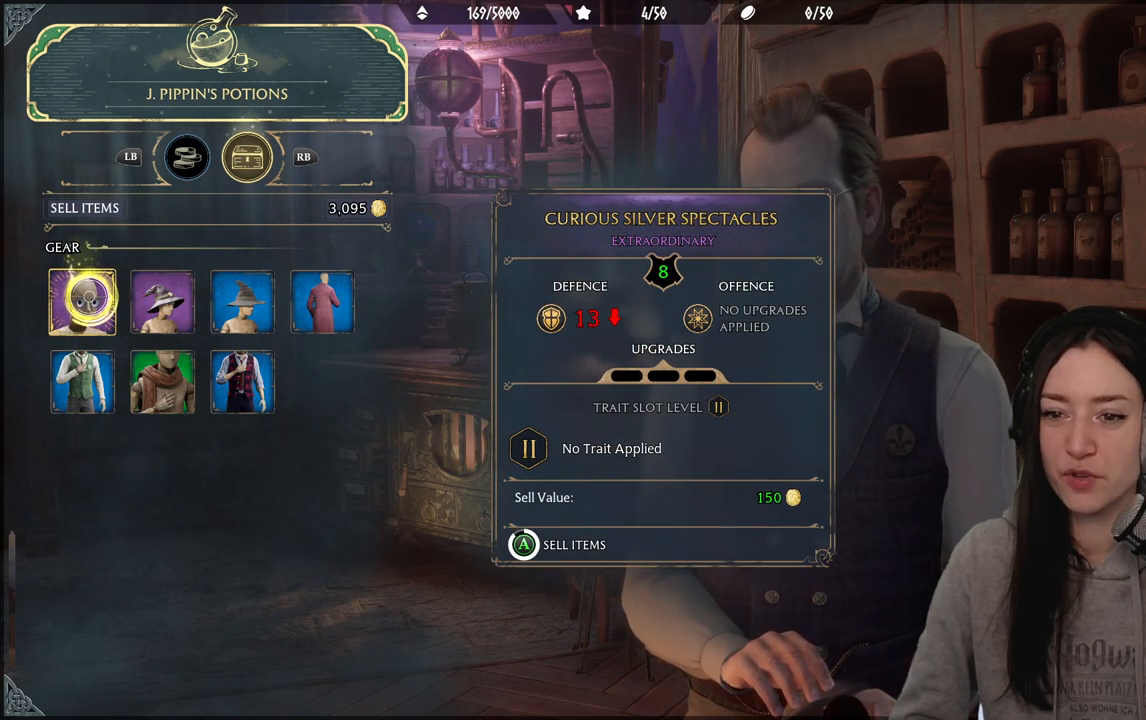
{"buttons": ["A"], "left_stick": "center", "right_stick": "center", "events": []}
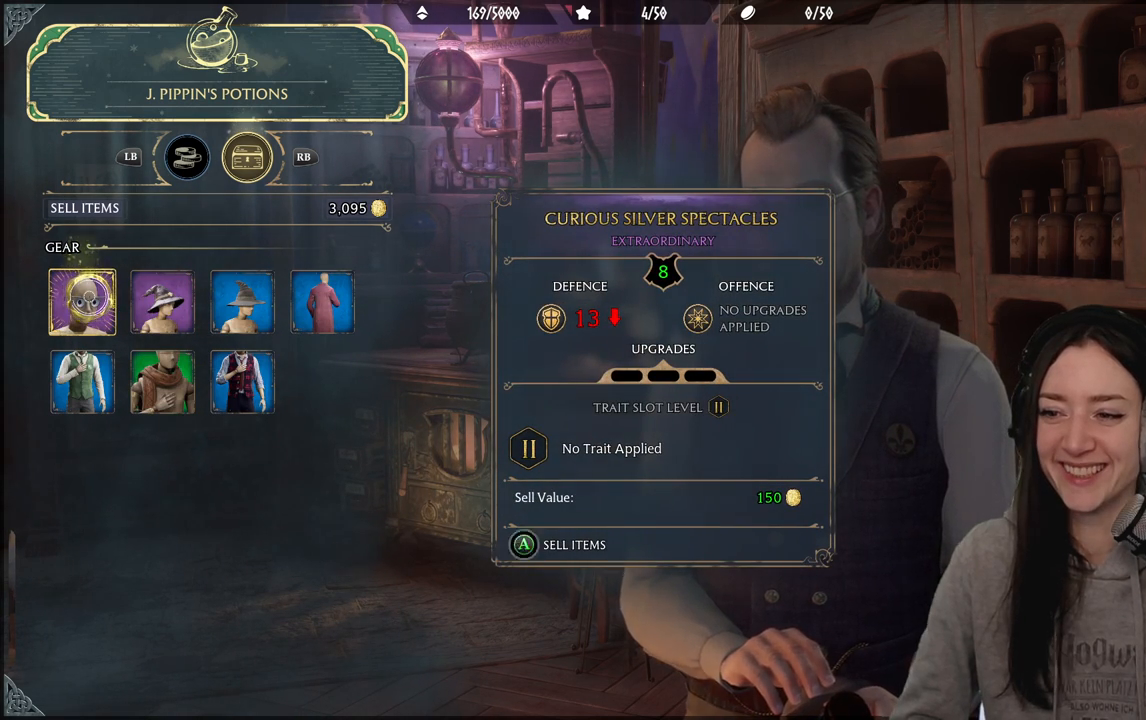
{"buttons": [], "left_stick": "center", "right_stick": "center", "events": [[267, "A", "up"]]}
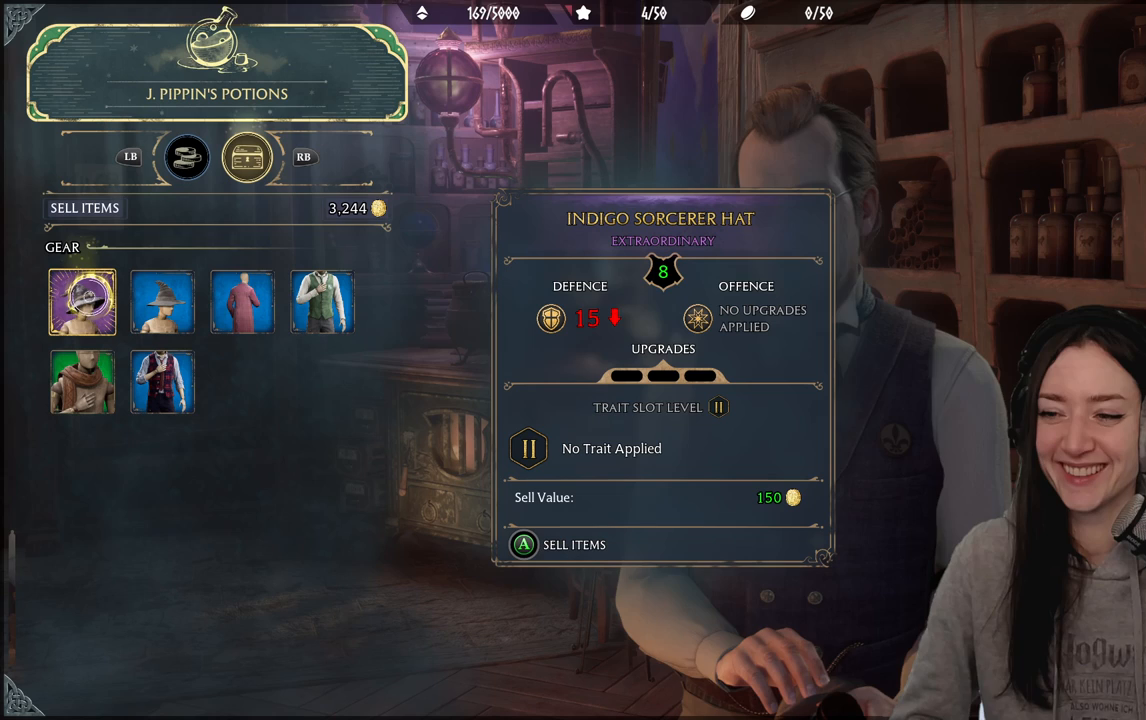
{"buttons": ["A"], "left_stick": "center", "right_stick": "center", "events": [[183, "A", "down"]]}
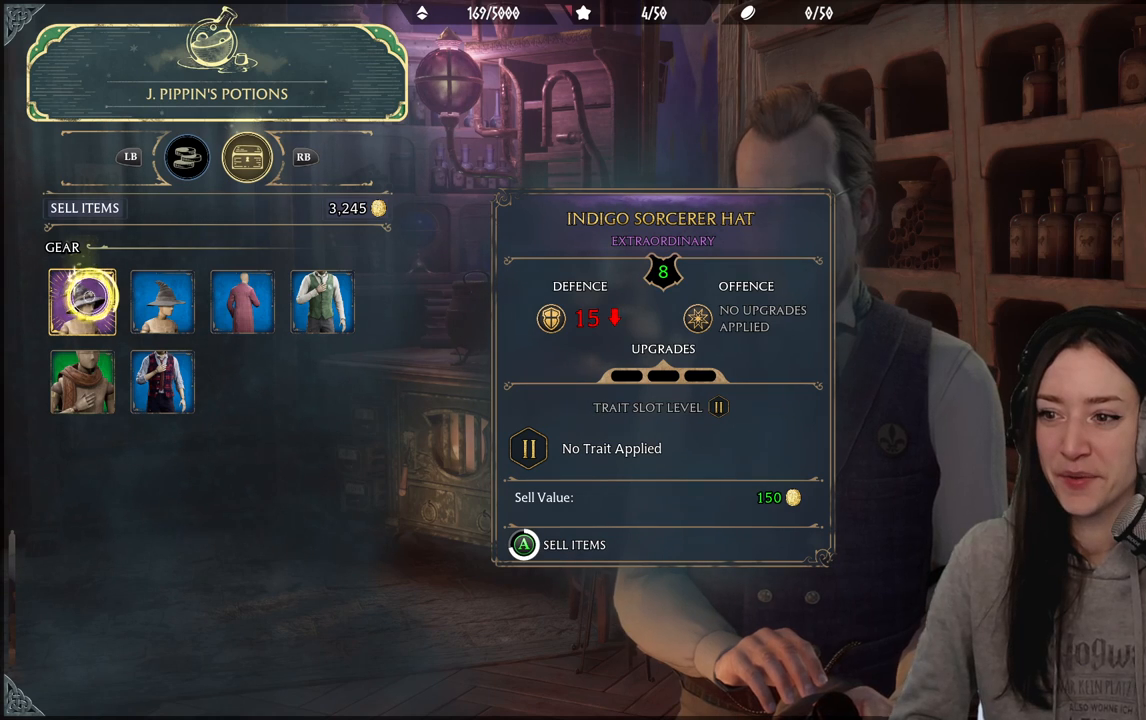
{"buttons": ["A"], "left_stick": "center", "right_stick": "center", "events": []}
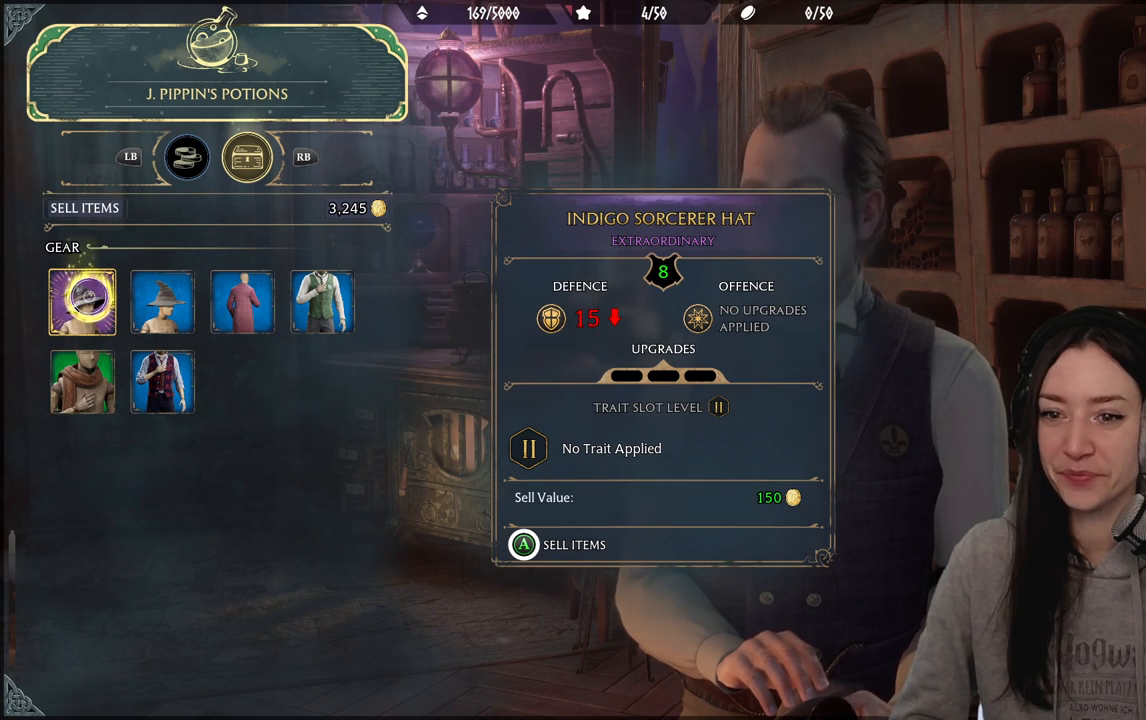
{"buttons": [], "left_stick": "center", "right_stick": "center", "events": [[450, "A", "up"]]}
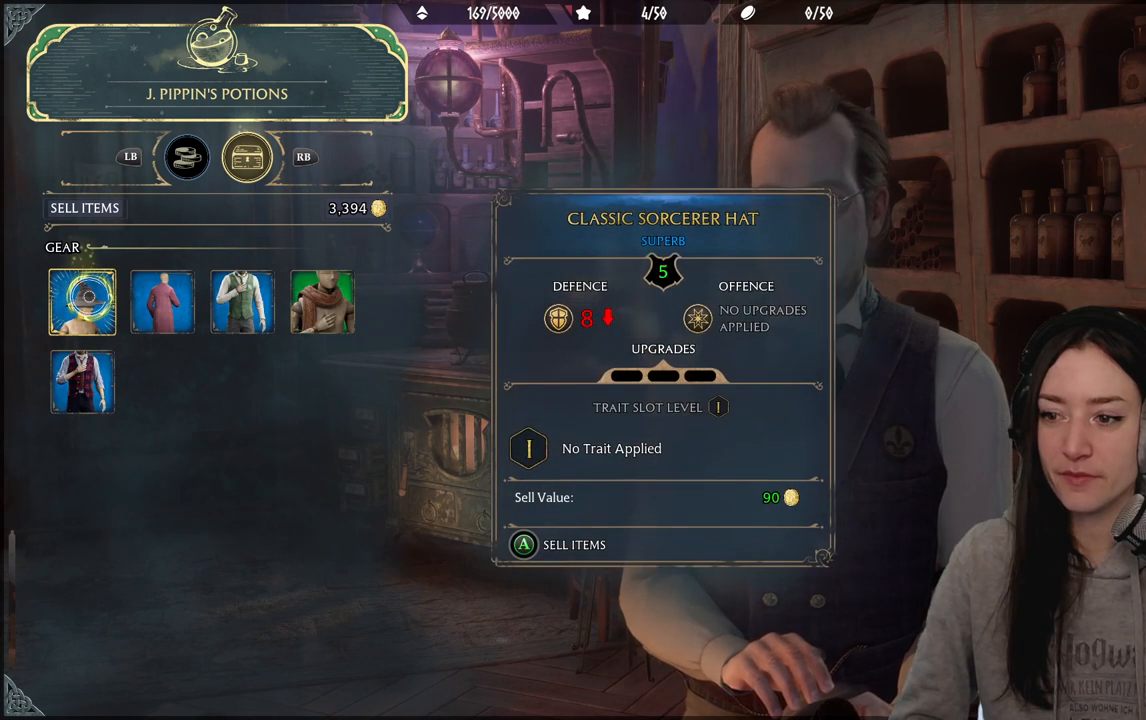
{"buttons": ["A"], "left_stick": "center", "right_stick": "center", "events": [[117, "A", "down"]]}
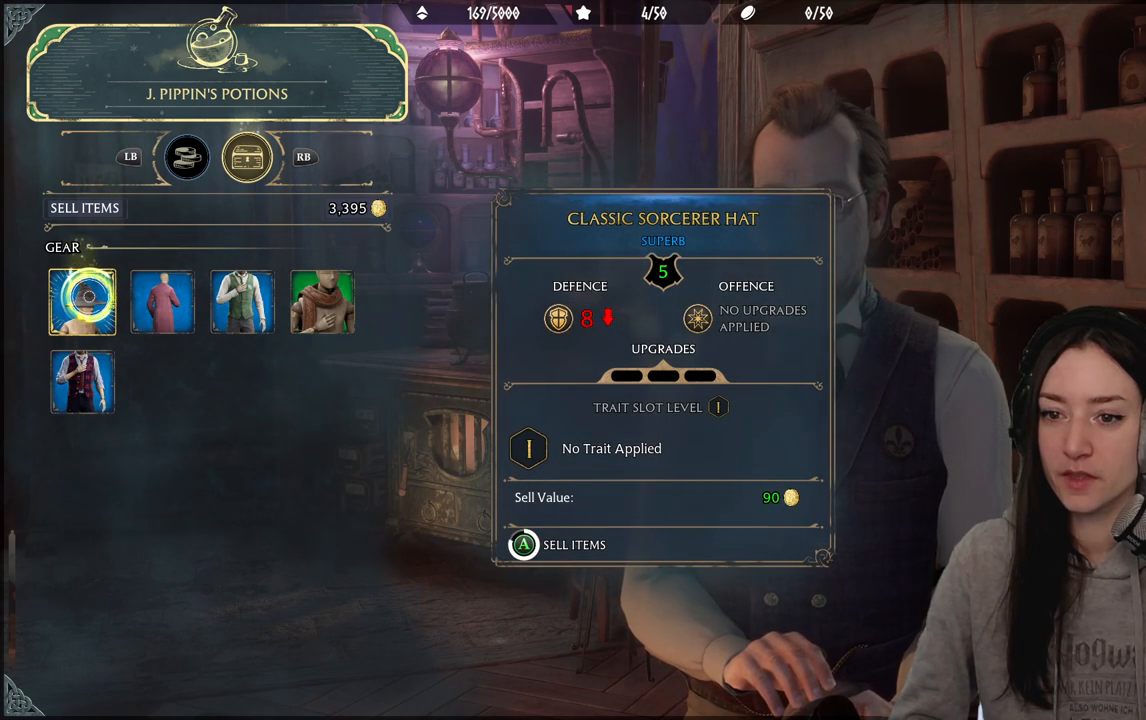
{"buttons": ["A"], "left_stick": "center", "right_stick": "center", "events": []}
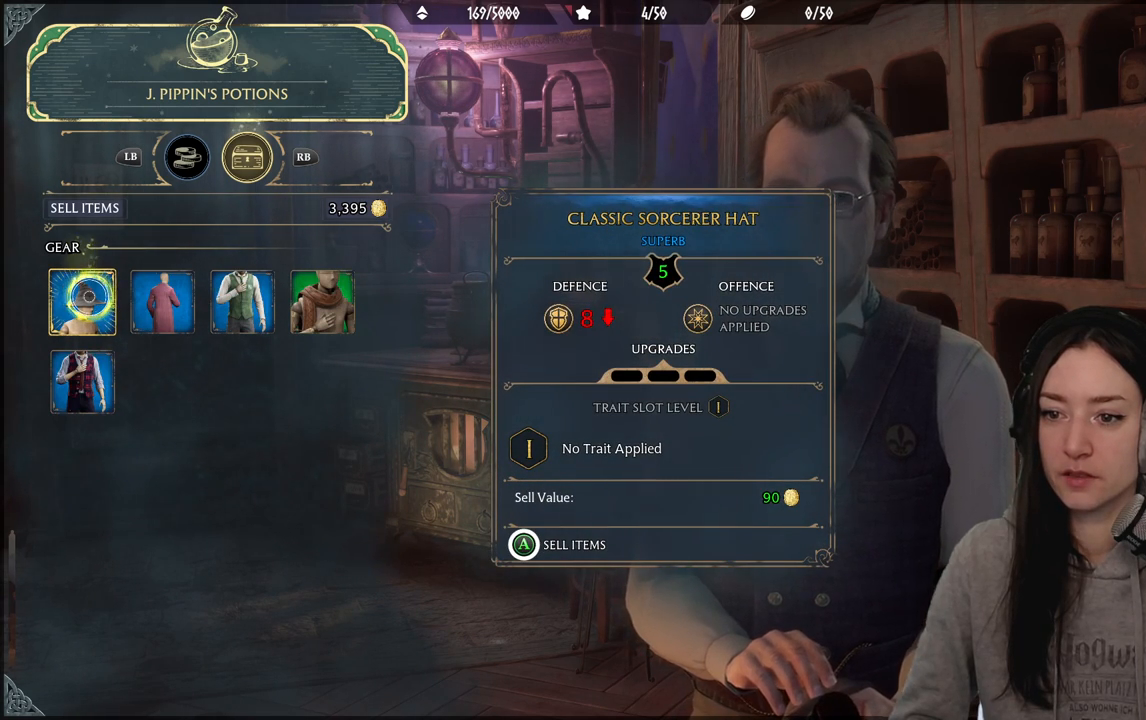
{"buttons": [], "left_stick": "center", "right_stick": "center", "events": [[467, "A", "up"]]}
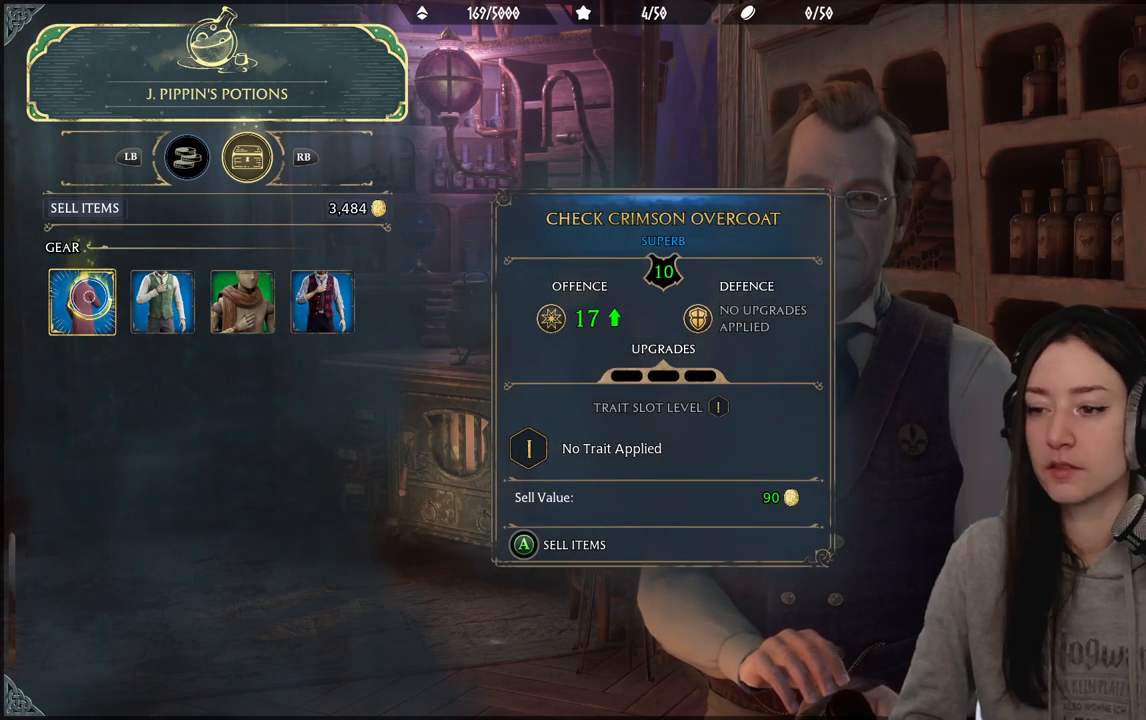
{"buttons": [], "left_stick": "center", "right_stick": "center", "events": []}
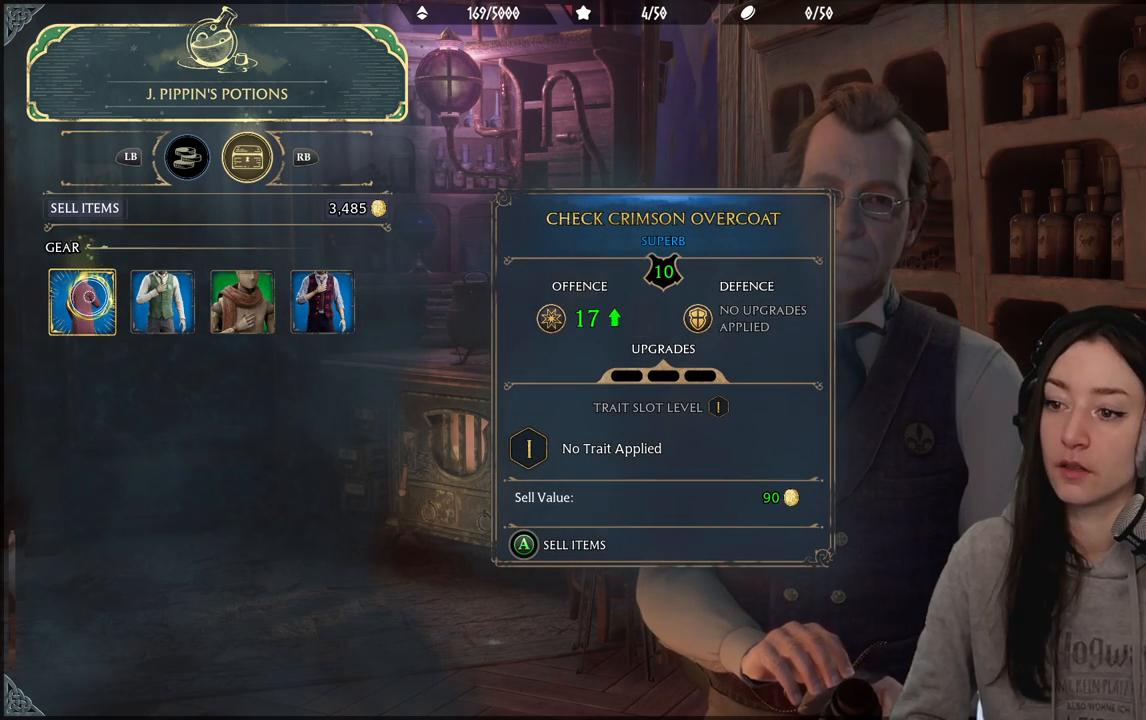
{"buttons": [], "left_stick": "center", "right_stick": "center", "events": []}
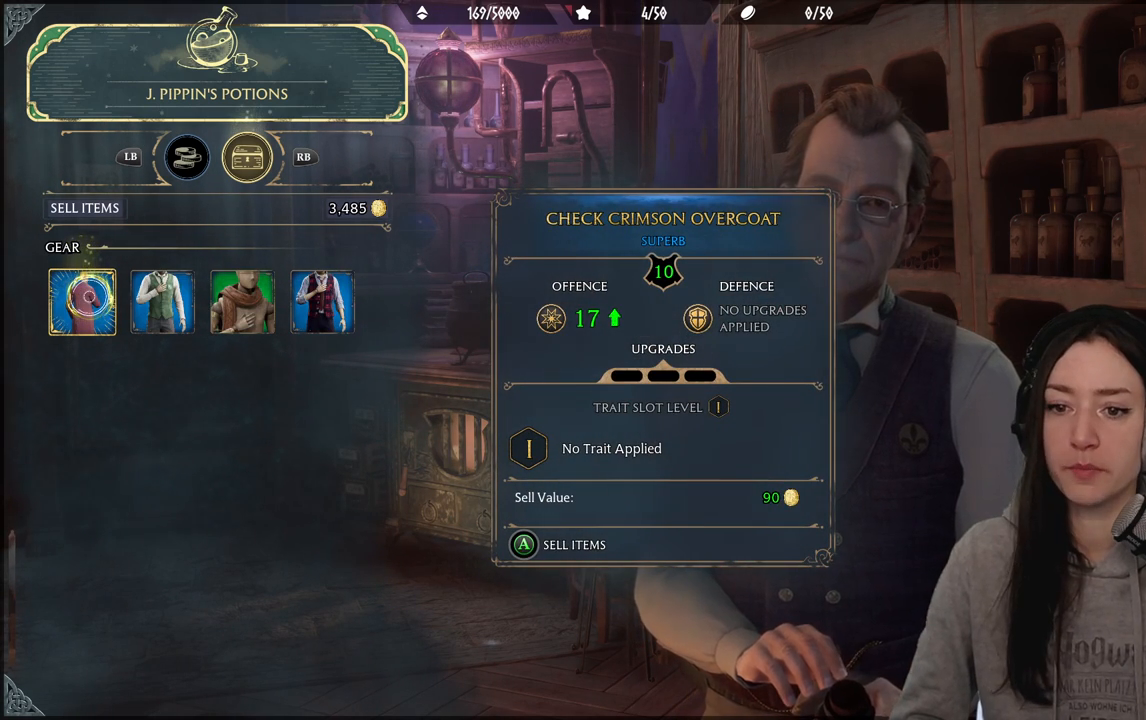
{"buttons": [], "left_stick": "center", "right_stick": "center", "events": [[83, "left_stick", "down-left"], [283, "left_stick", "center"]]}
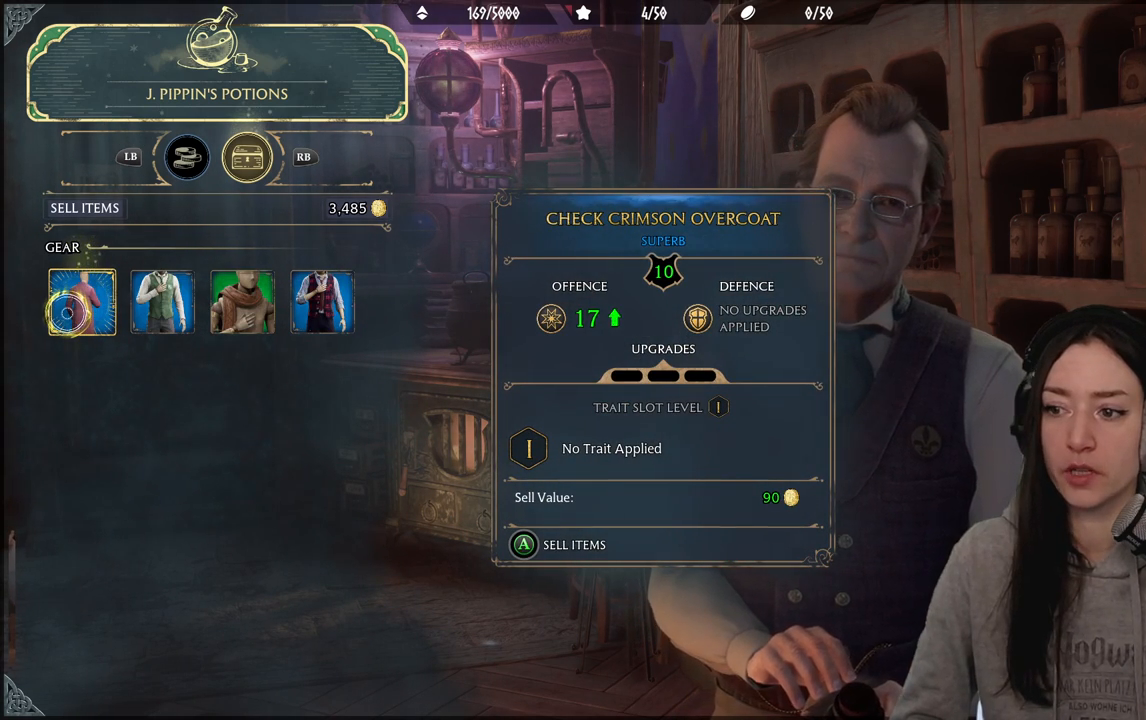
{"buttons": [], "left_stick": "right", "right_stick": "center", "events": [[433, "left_stick", "right"]]}
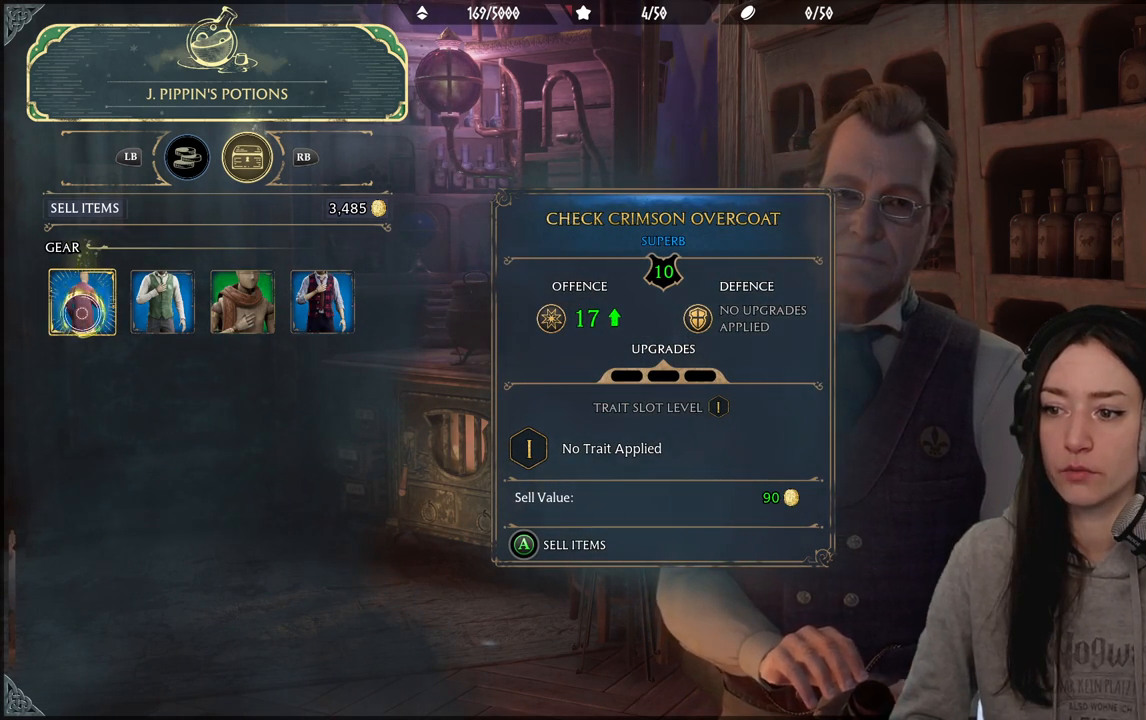
{"buttons": [], "left_stick": "center", "right_stick": "center", "events": [[417, "left_stick", "center"]]}
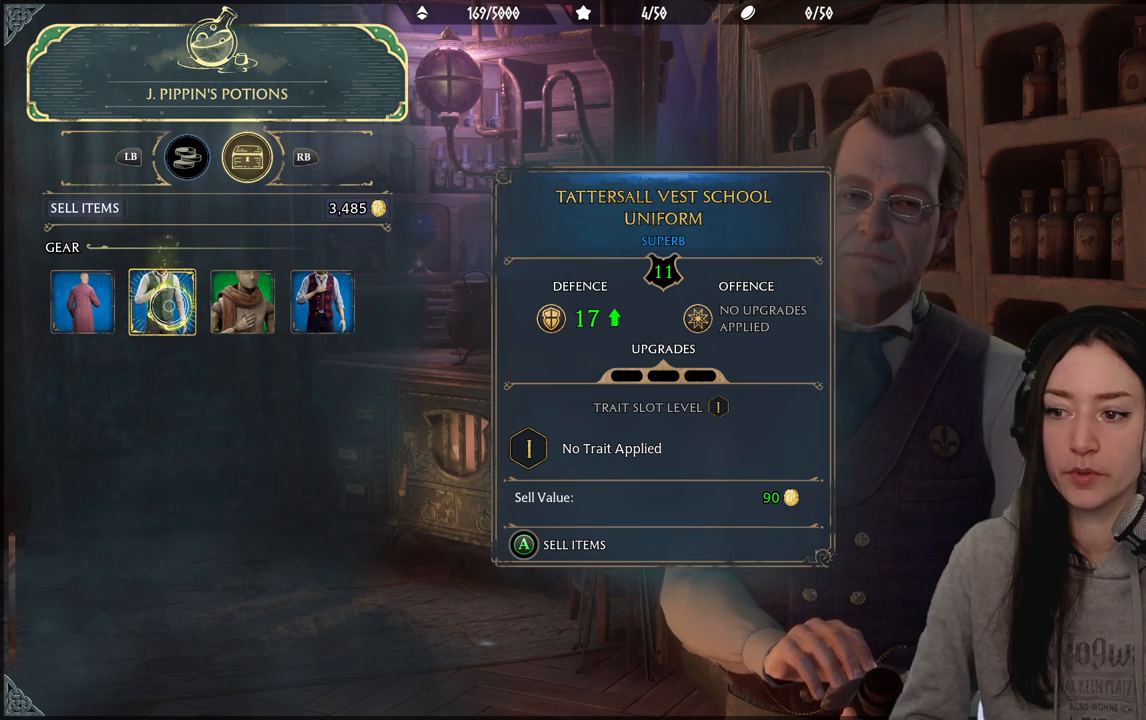
{"buttons": [], "left_stick": "right", "right_stick": "center", "events": [[433, "left_stick", "right"]]}
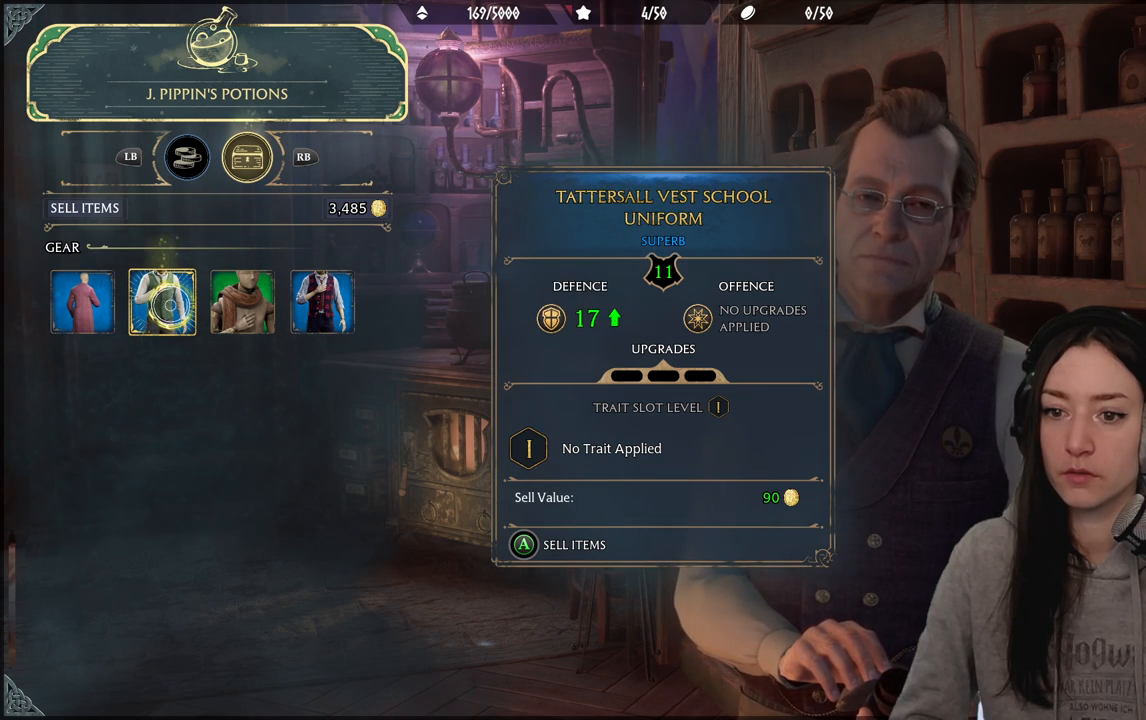
{"buttons": [], "left_stick": "left", "right_stick": "center", "events": [[67, "left_stick", "center"], [300, "left_stick", "left"]]}
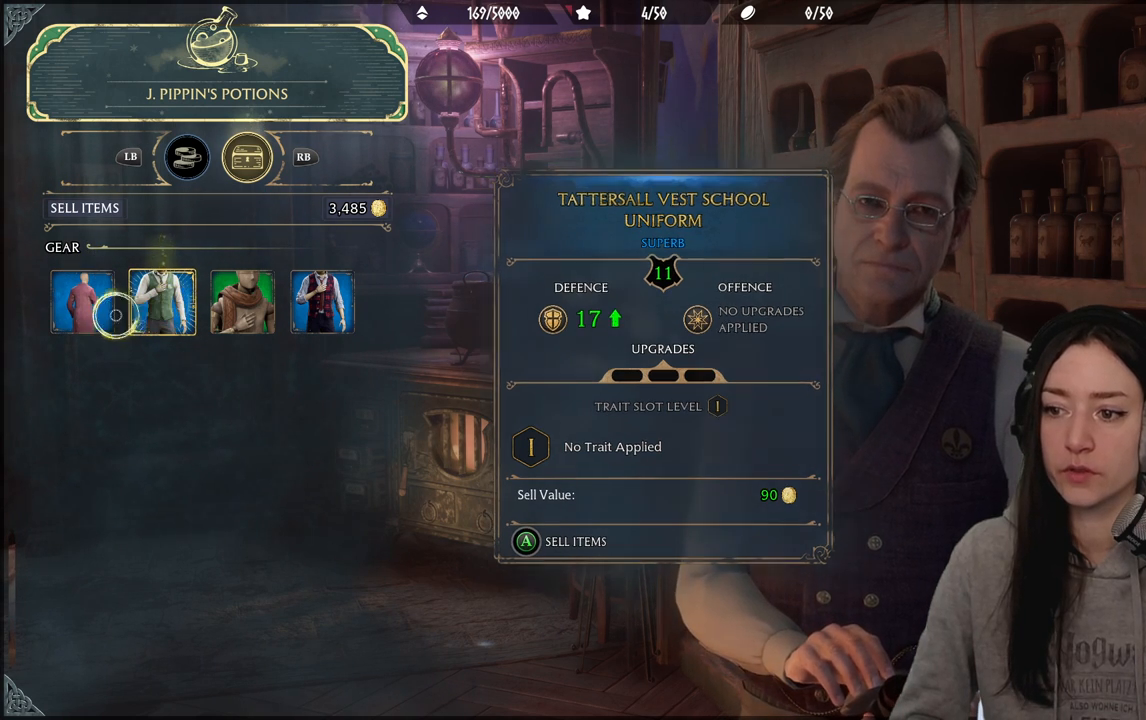
{"buttons": [], "left_stick": "right", "right_stick": "center", "events": [[133, "left_stick", "center"], [183, "left_stick", "right"]]}
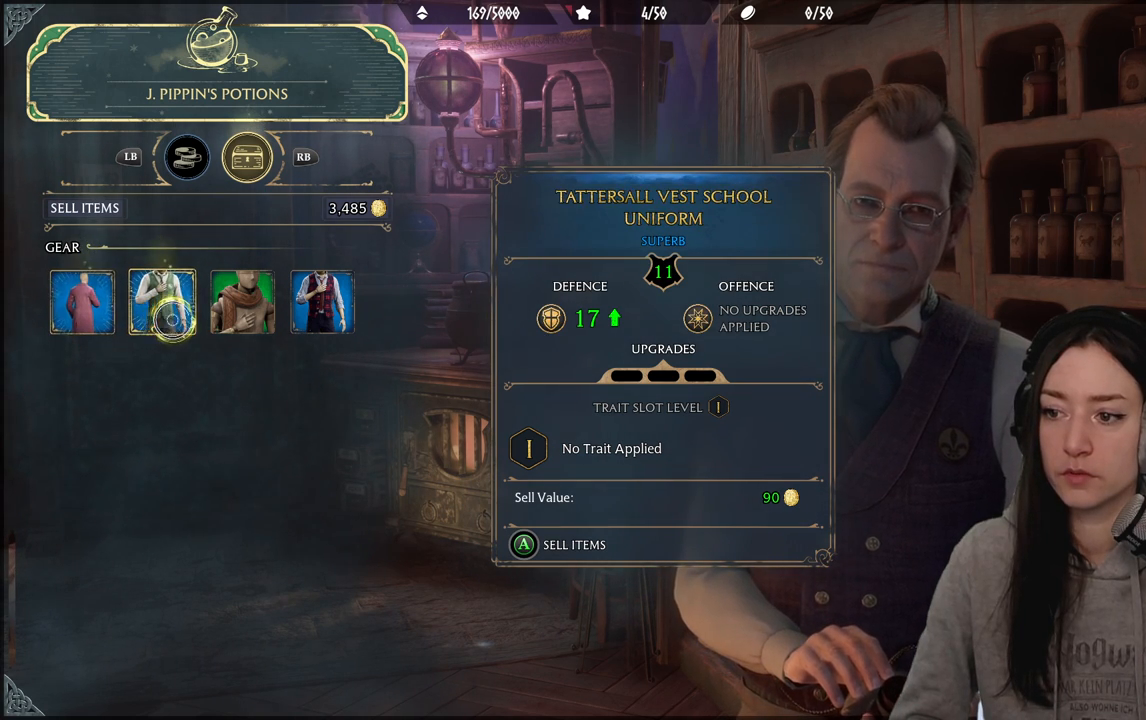
{"buttons": [], "left_stick": "right", "right_stick": "center", "events": [[167, "left_stick", "center"], [333, "left_stick", "right"]]}
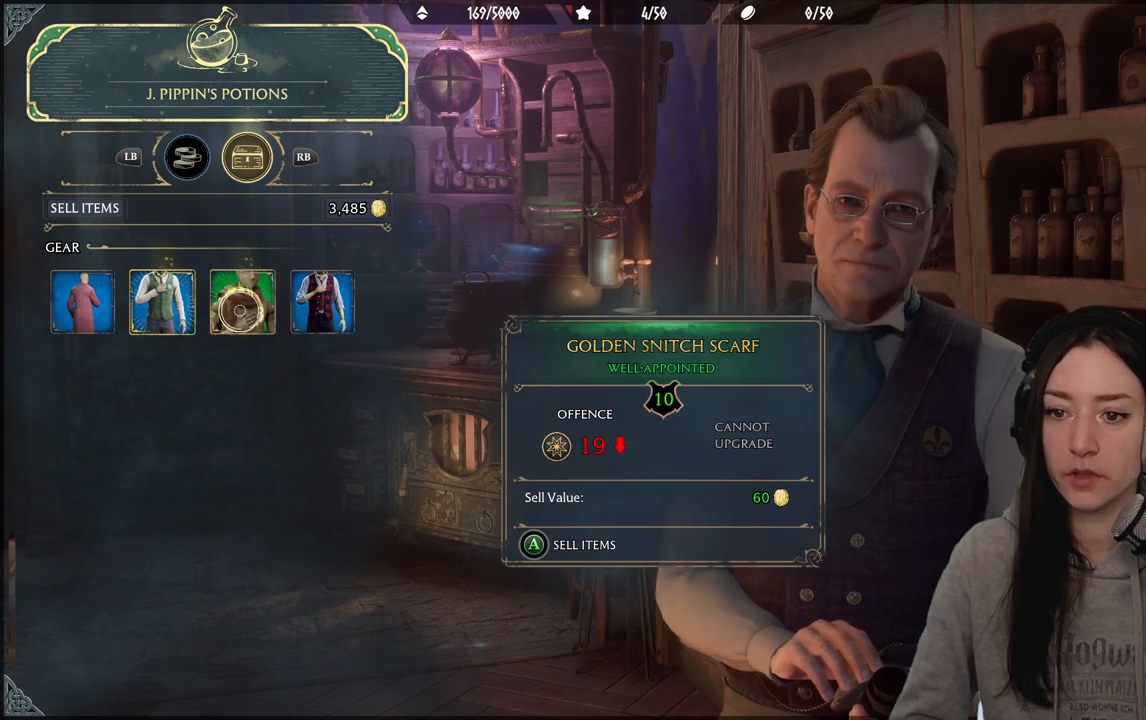
{"buttons": [], "left_stick": "center", "right_stick": "center", "events": [[133, "left_stick", "center"]]}
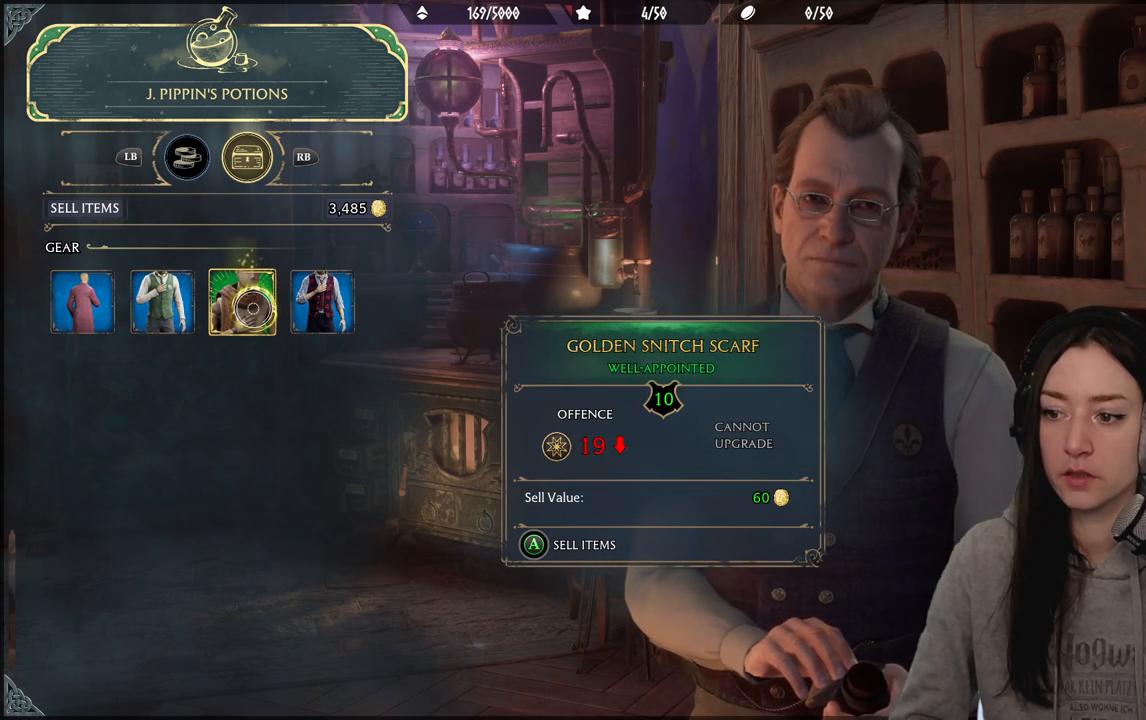
{"buttons": ["A"], "left_stick": "center", "right_stick": "center", "events": [[150, "A", "down"]]}
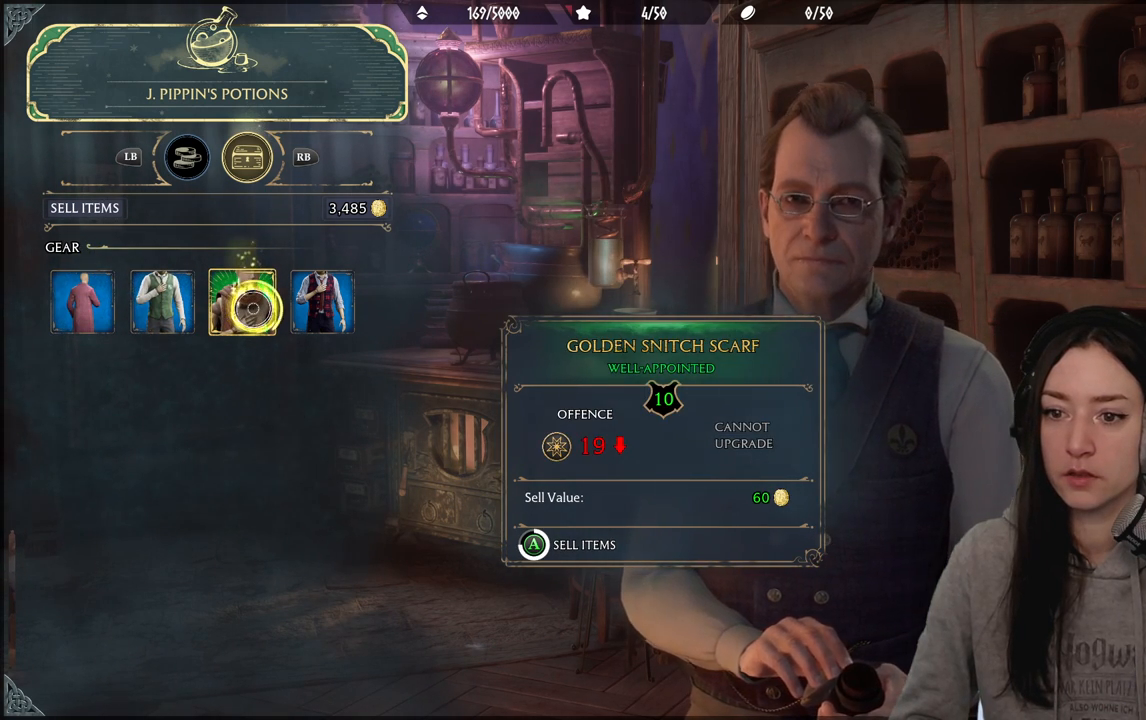
{"buttons": ["A"], "left_stick": "center", "right_stick": "center", "events": []}
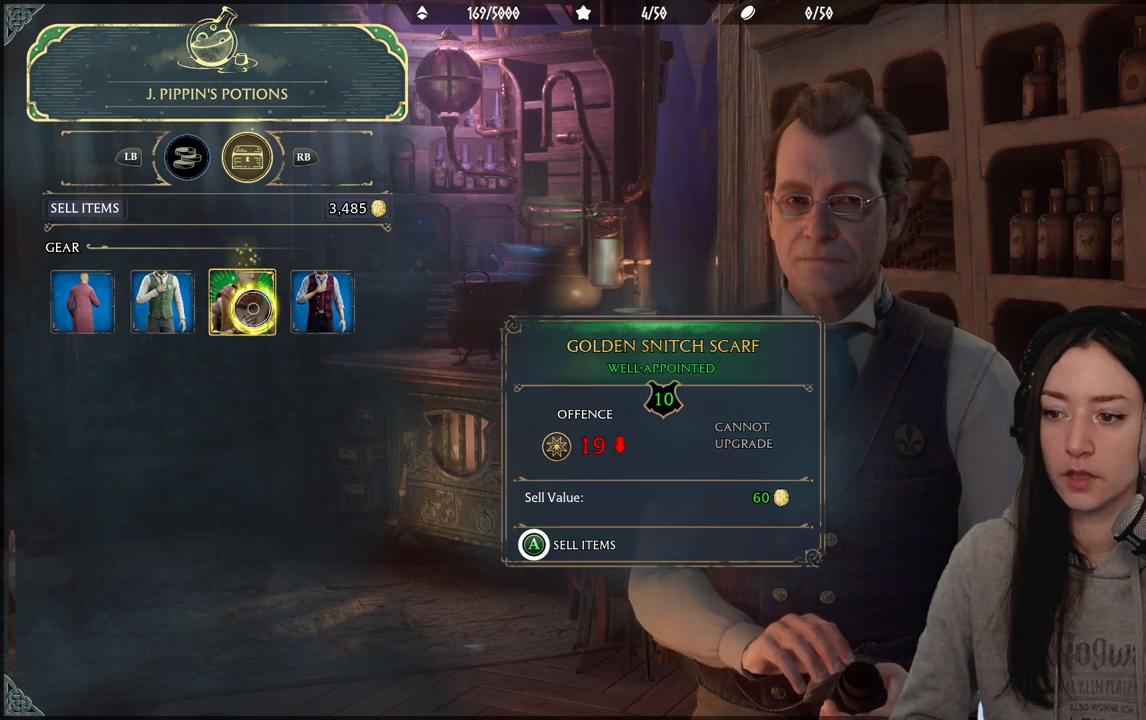
{"buttons": [], "left_stick": "center", "right_stick": "center", "events": [[500, "A", "up"]]}
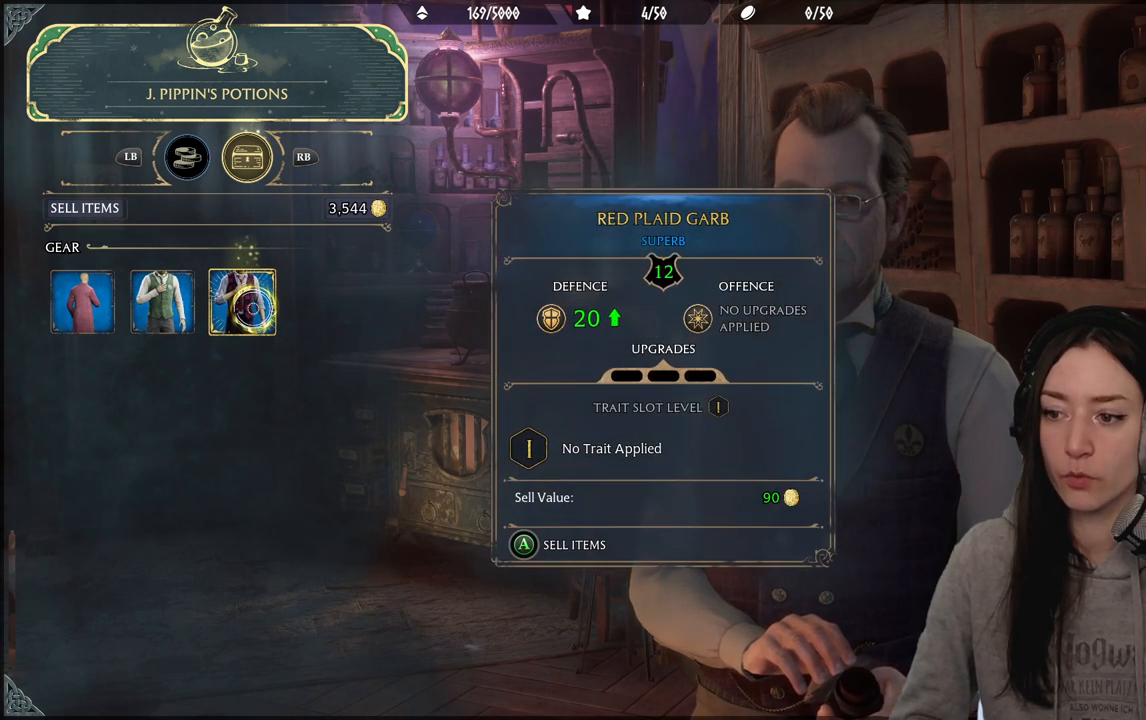
{"buttons": [], "left_stick": "center", "right_stick": "center", "events": []}
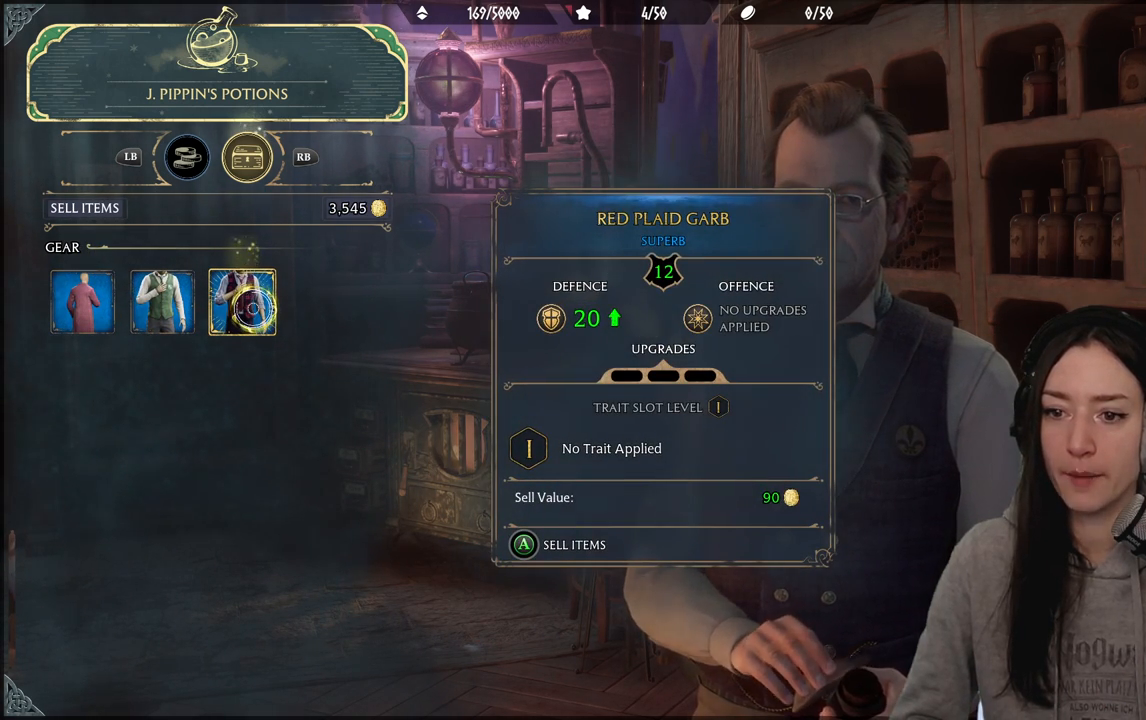
{"buttons": [], "left_stick": "center", "right_stick": "center", "events": []}
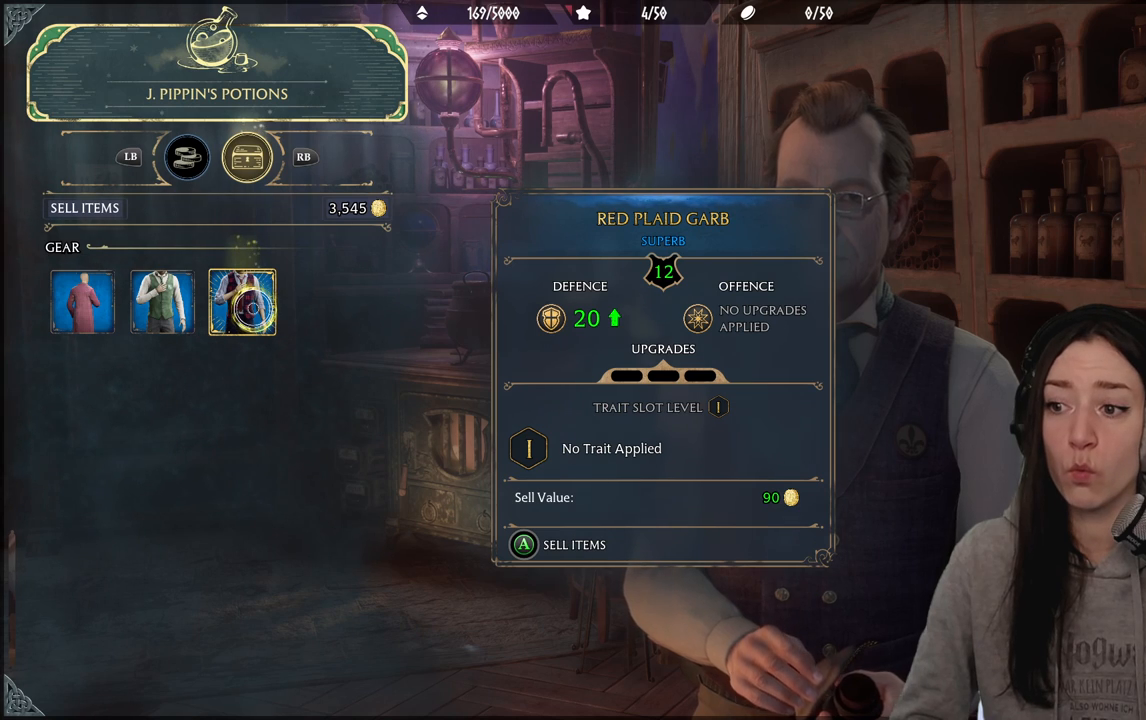
{"buttons": [], "left_stick": "center", "right_stick": "center", "events": []}
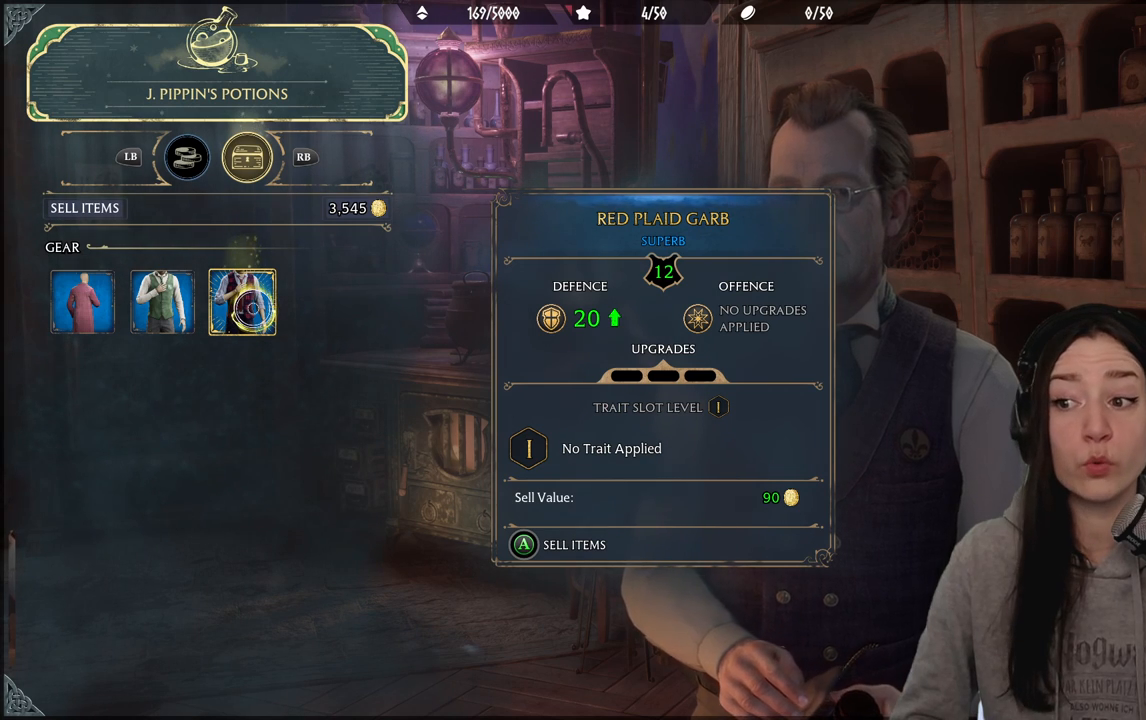
{"buttons": [], "left_stick": "center", "right_stick": "center", "events": []}